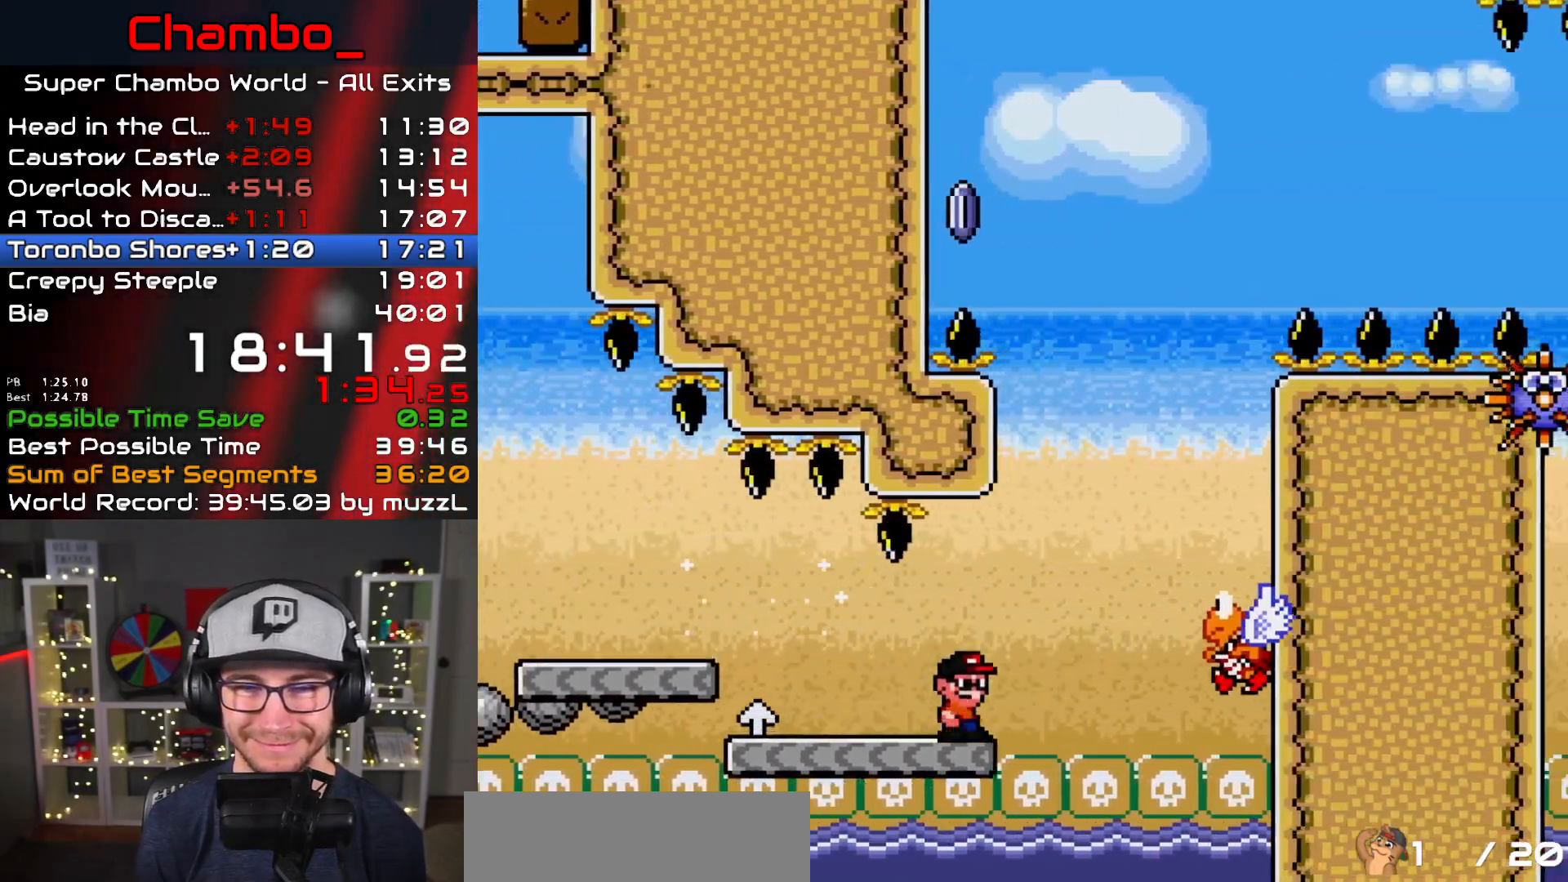
Gameplay with a controller (Nintendo layout); each line is a JSON object with the inputs held at the frame after it (dt_ms = milliseconds from this image to that frame). "events" lists button and stick changes between this image and that frame as [ms after this image, input, new state], when the widget could be followed in between. Not read: L1 L3 R1 R3.
{"dt_ms": 500, "buttons": ["B", "Y", "DPAD_LEFT"], "events": [[383, "DPAD_LEFT", "down"], [383, "DPAD_RIGHT", "up"]]}
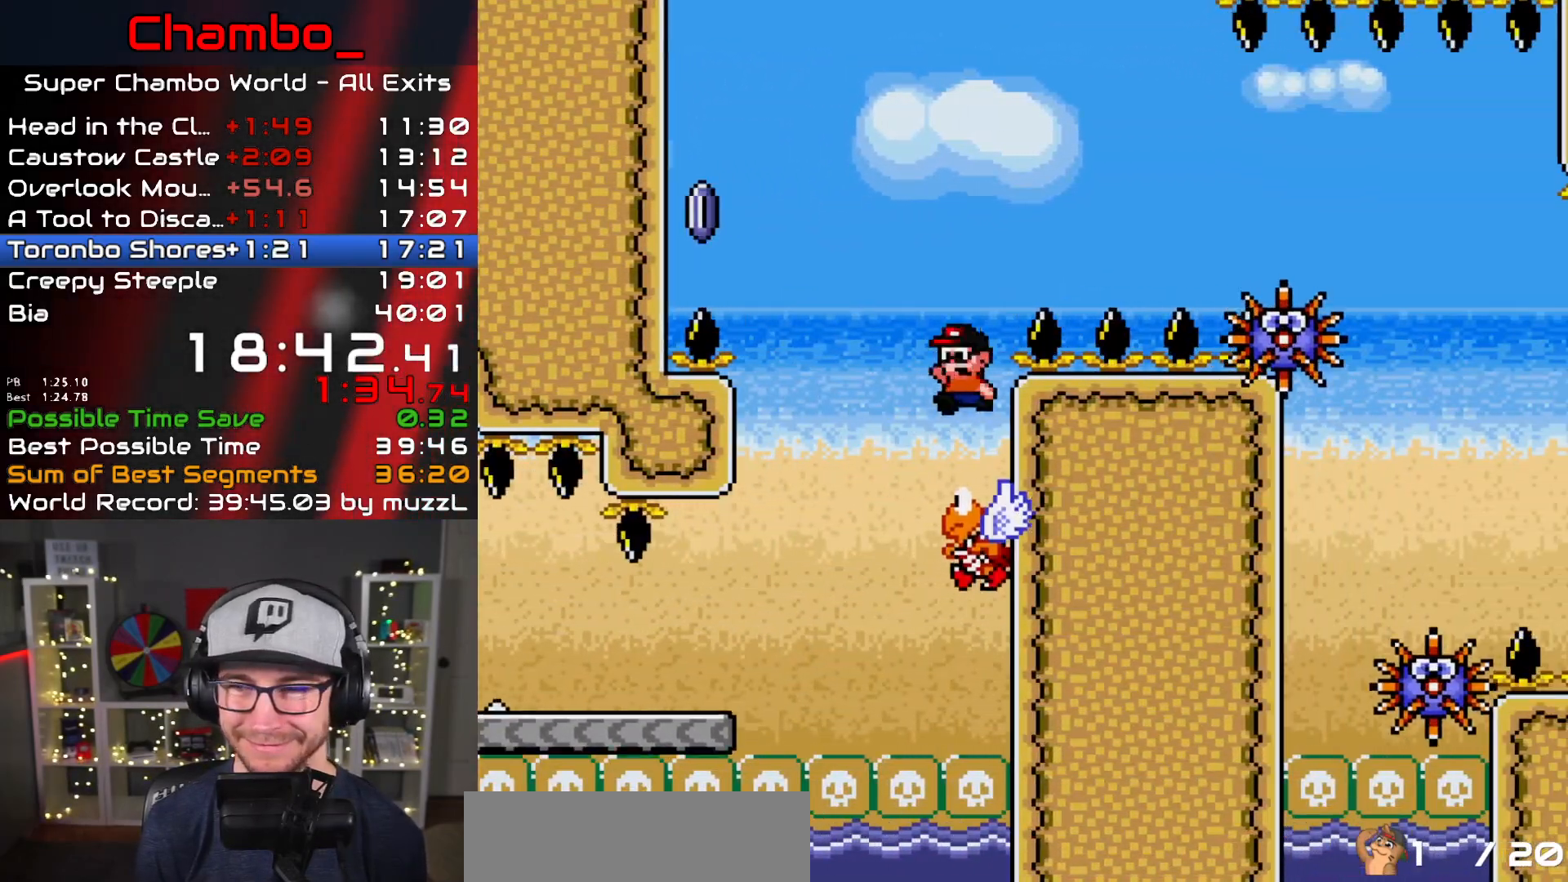
{"dt_ms": 500, "buttons": ["B", "Y", "DPAD_LEFT"]}
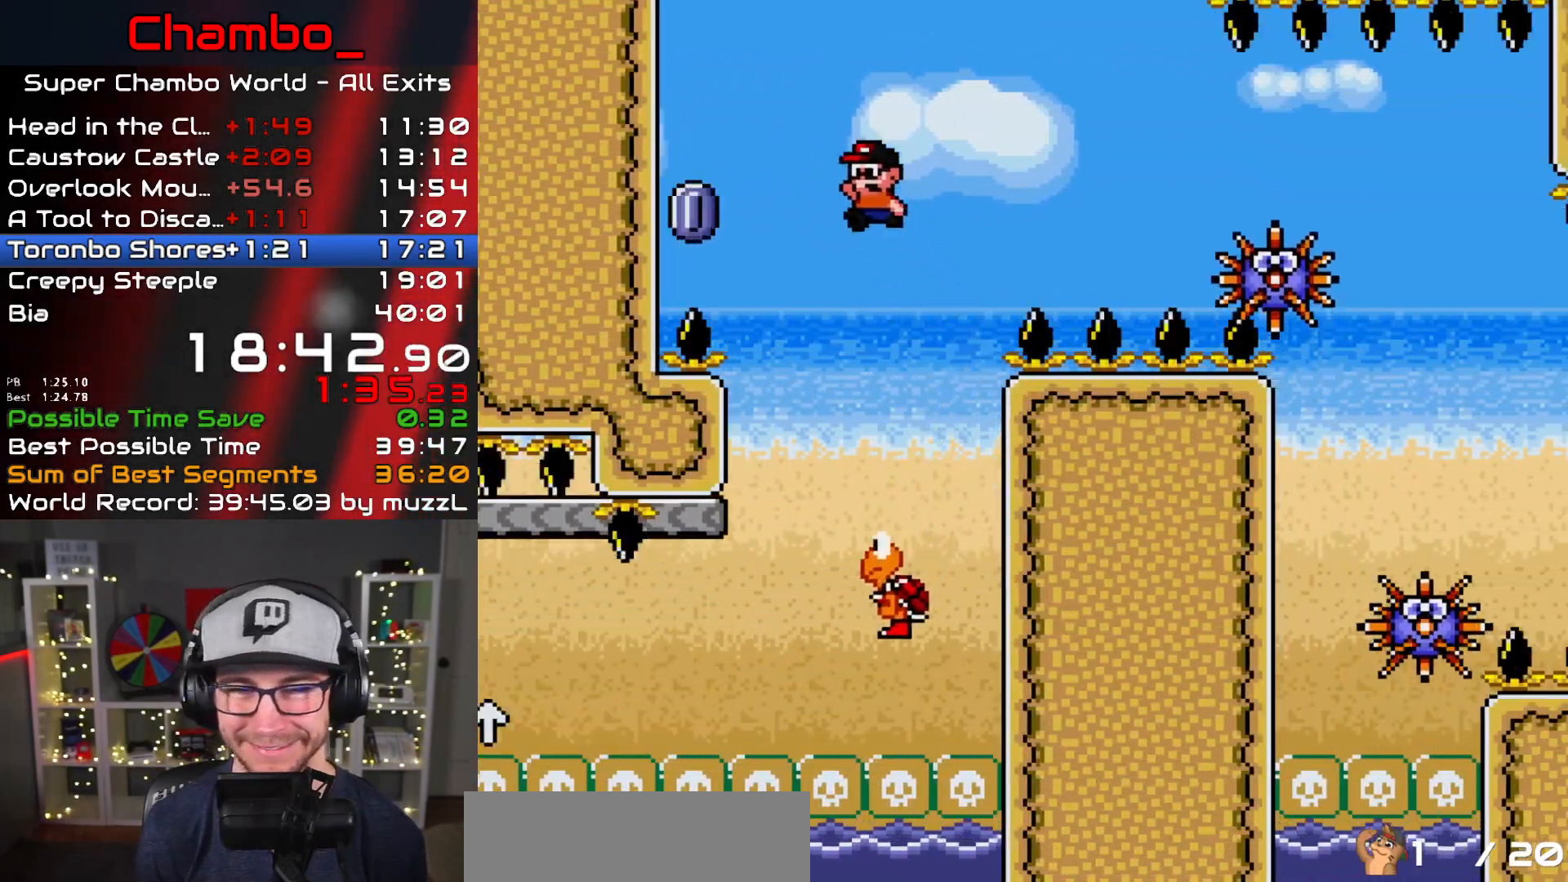
{"dt_ms": 500, "buttons": ["X", "DPAD_RIGHT"], "events": [[300, "B", "up"], [333, "DPAD_LEFT", "up"], [333, "DPAD_RIGHT", "down"], [333, "X", "down"], [333, "Y", "up"]]}
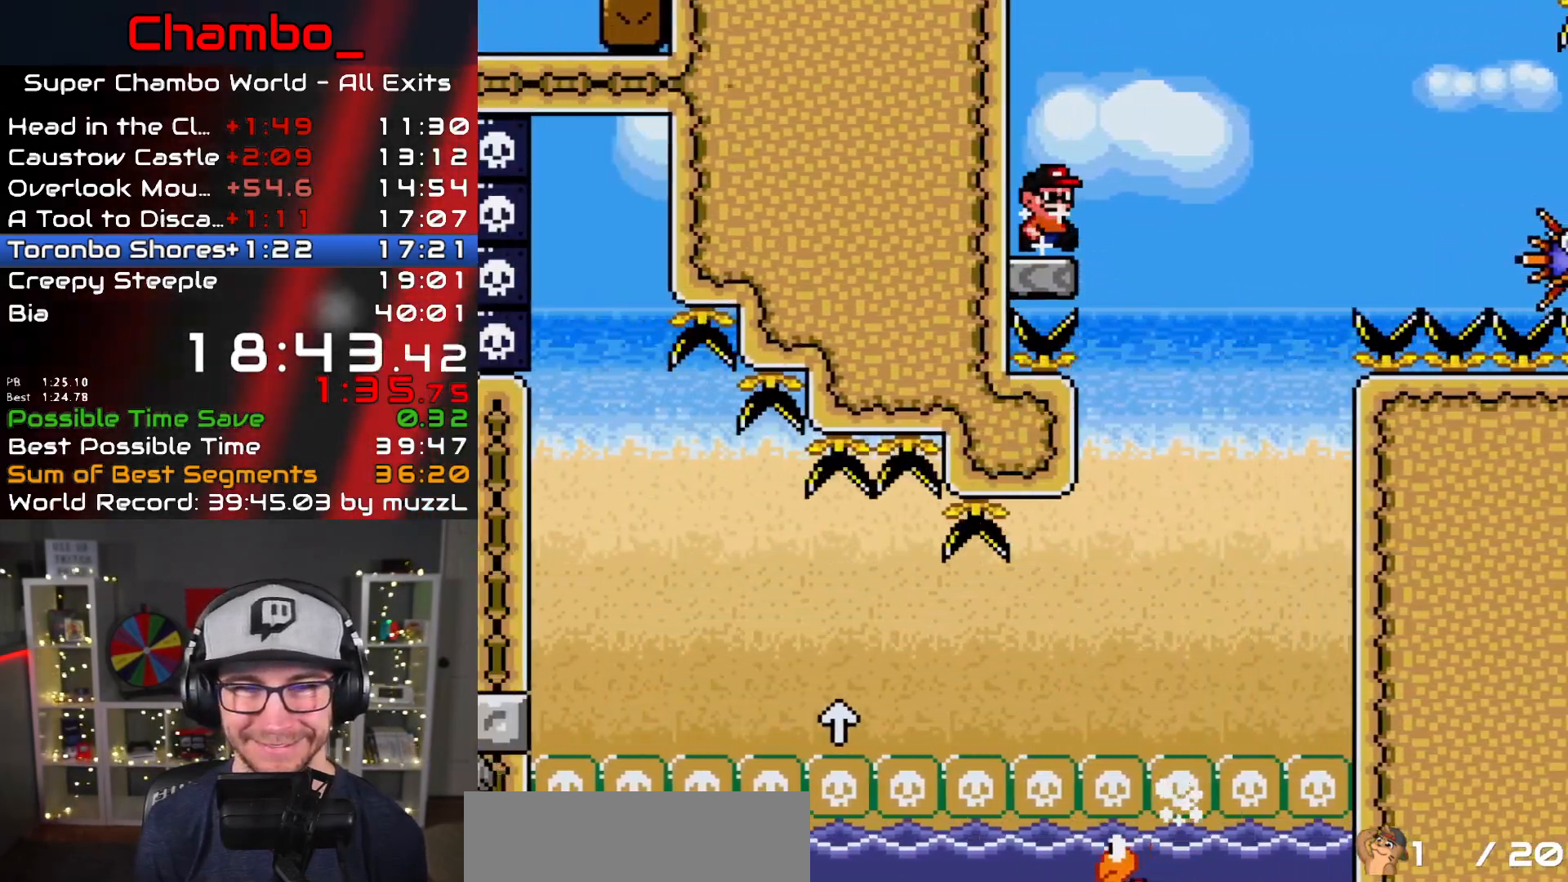
{"dt_ms": 500, "buttons": ["A", "X", "DPAD_RIGHT"]}
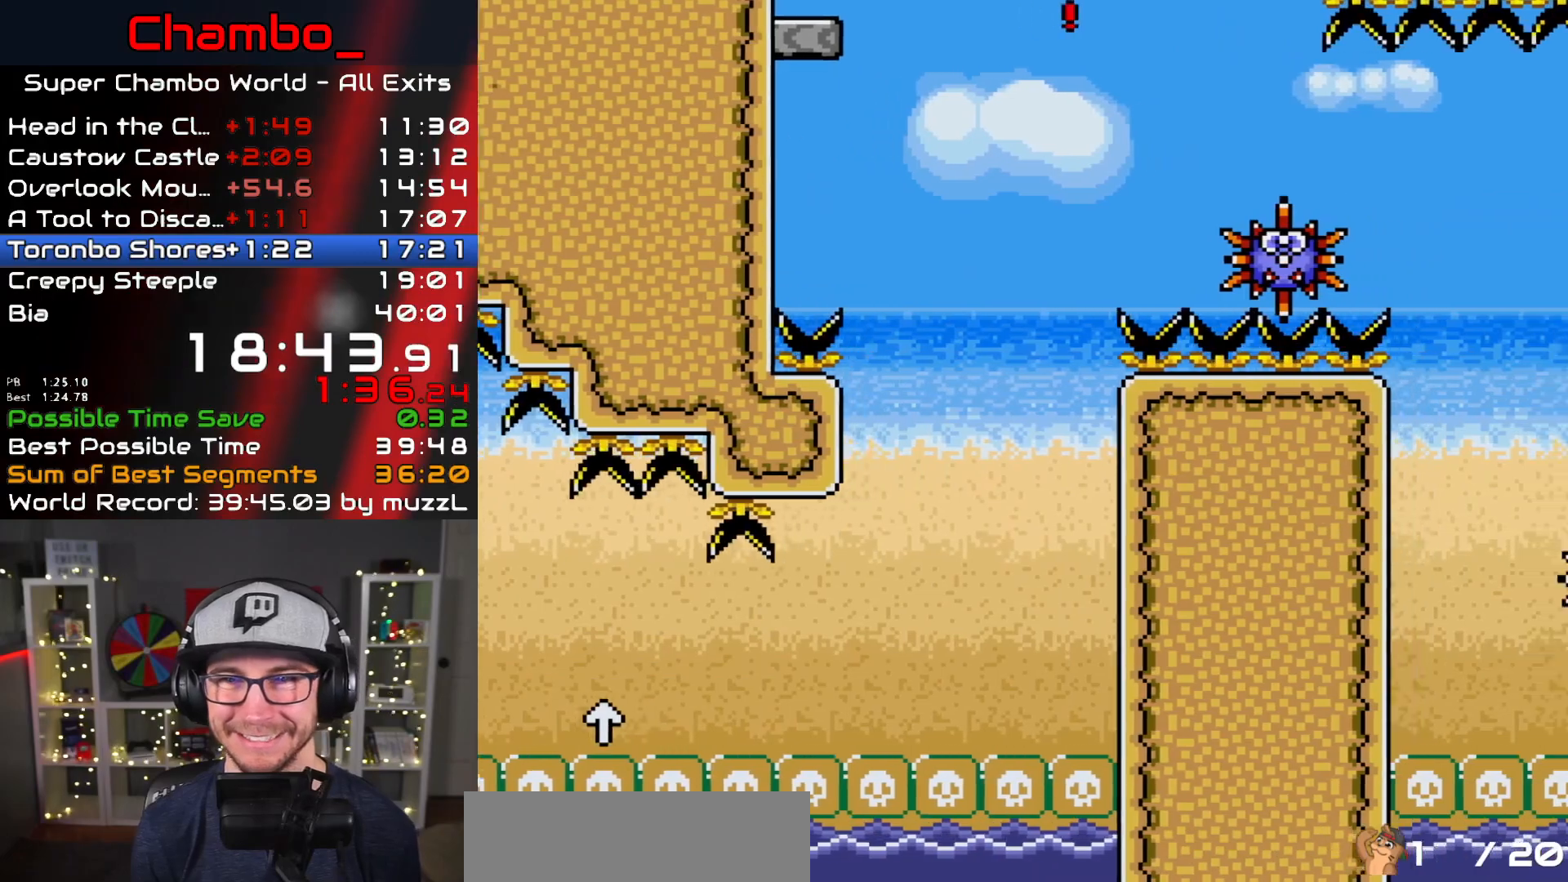
{"dt_ms": 500, "buttons": ["A", "X", "DPAD_RIGHT"], "events": [[117, "A", "up"], [417, "A", "down"]]}
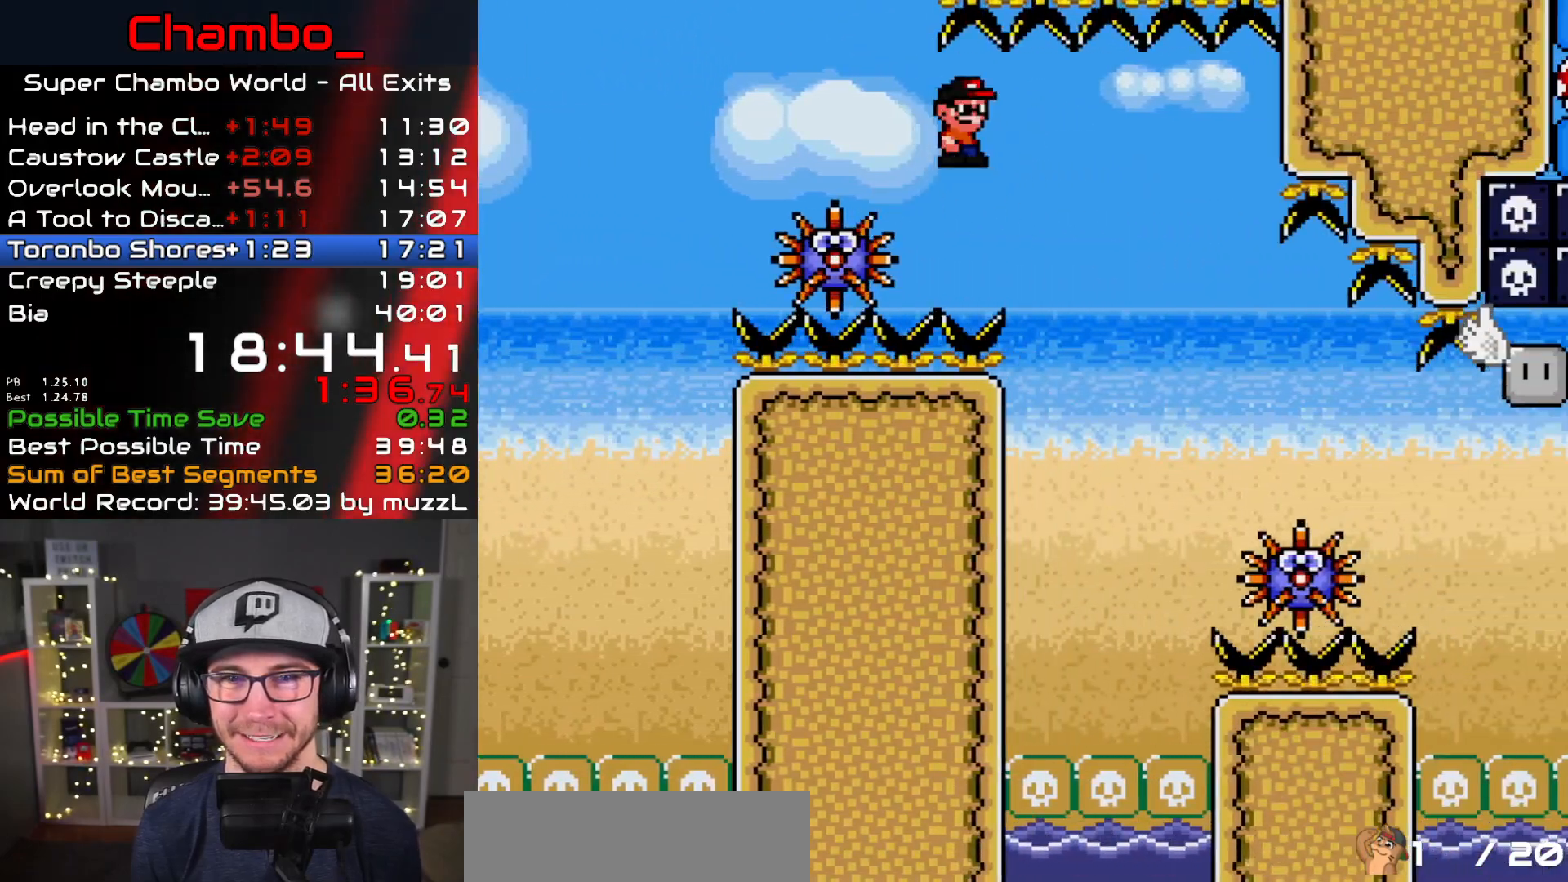
{"dt_ms": 1000, "buttons": ["A", "X", "DPAD_RIGHT"], "events": [[633, "A", "up"], [767, "A", "down"]]}
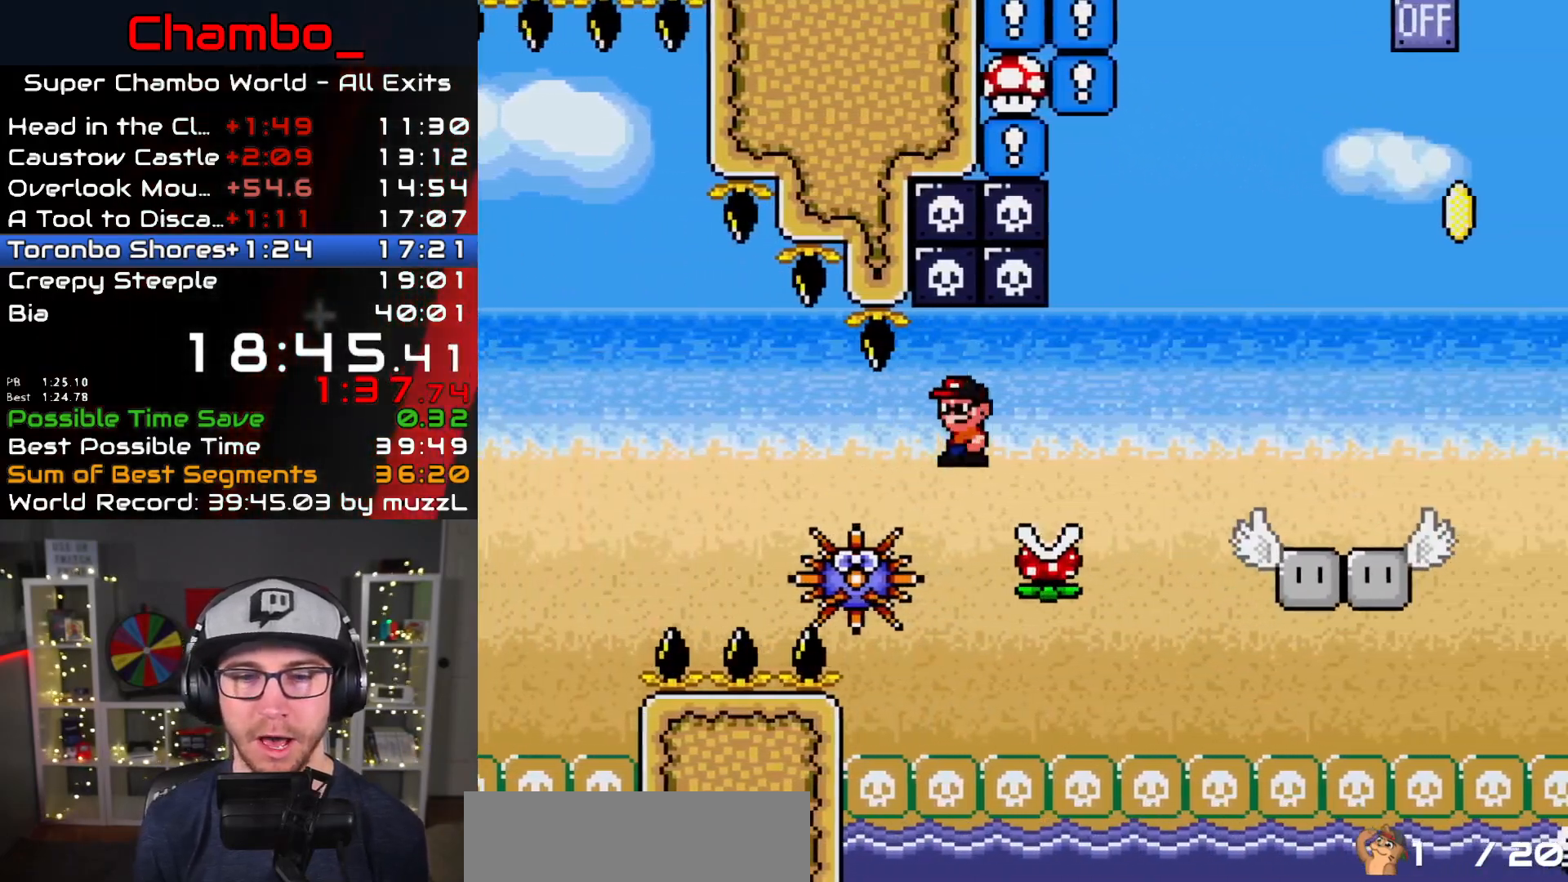
{"dt_ms": 500, "buttons": ["A", "X", "DPAD_RIGHT"], "events": []}
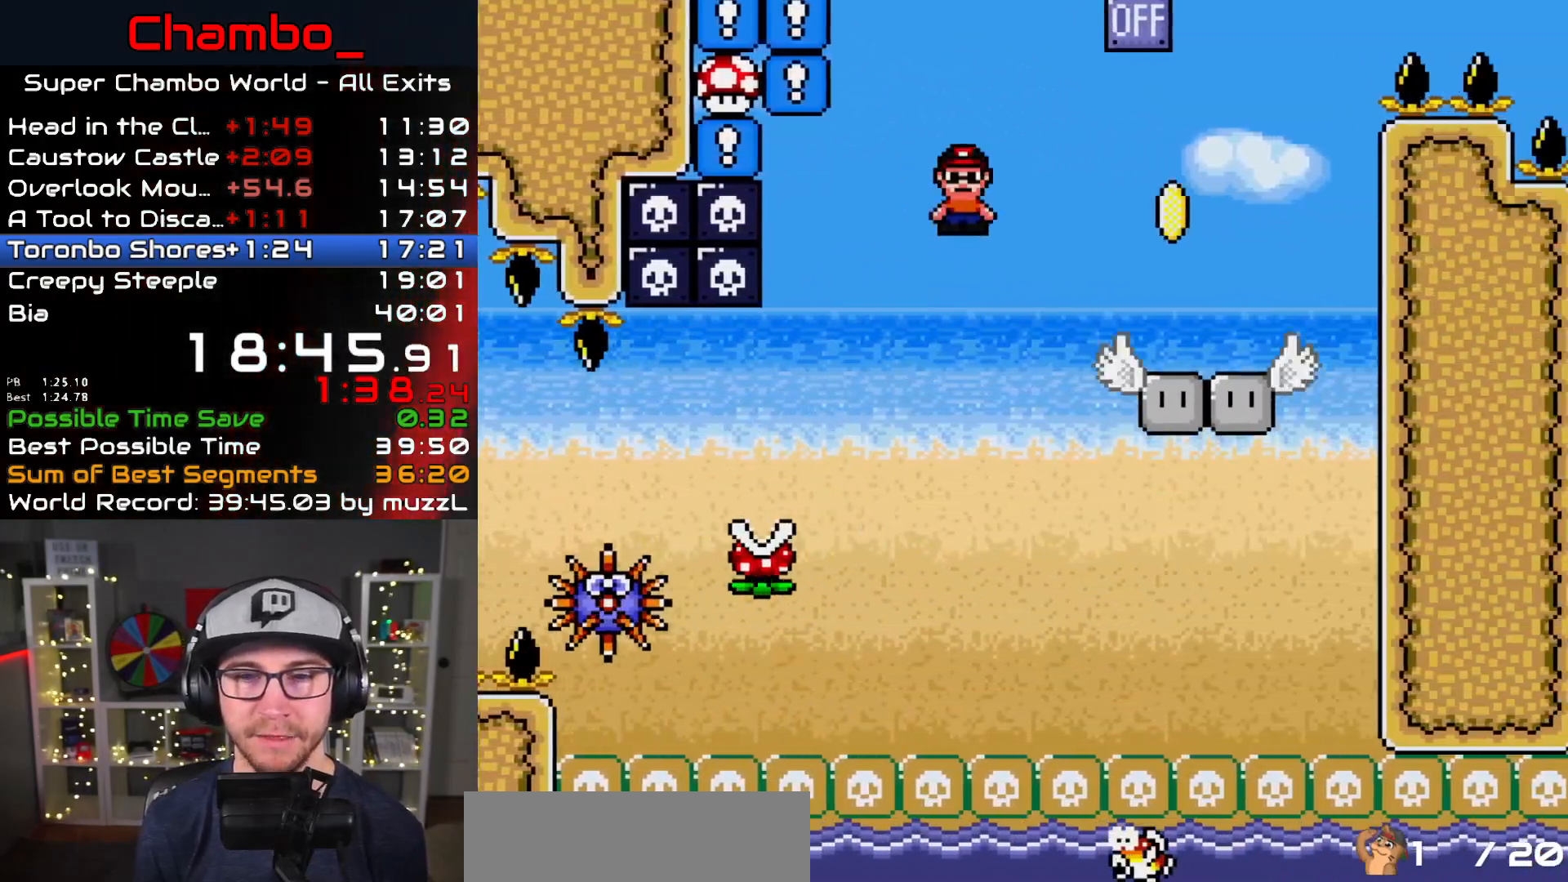
{"dt_ms": 500, "buttons": ["B", "Y", "DPAD_LEFT"]}
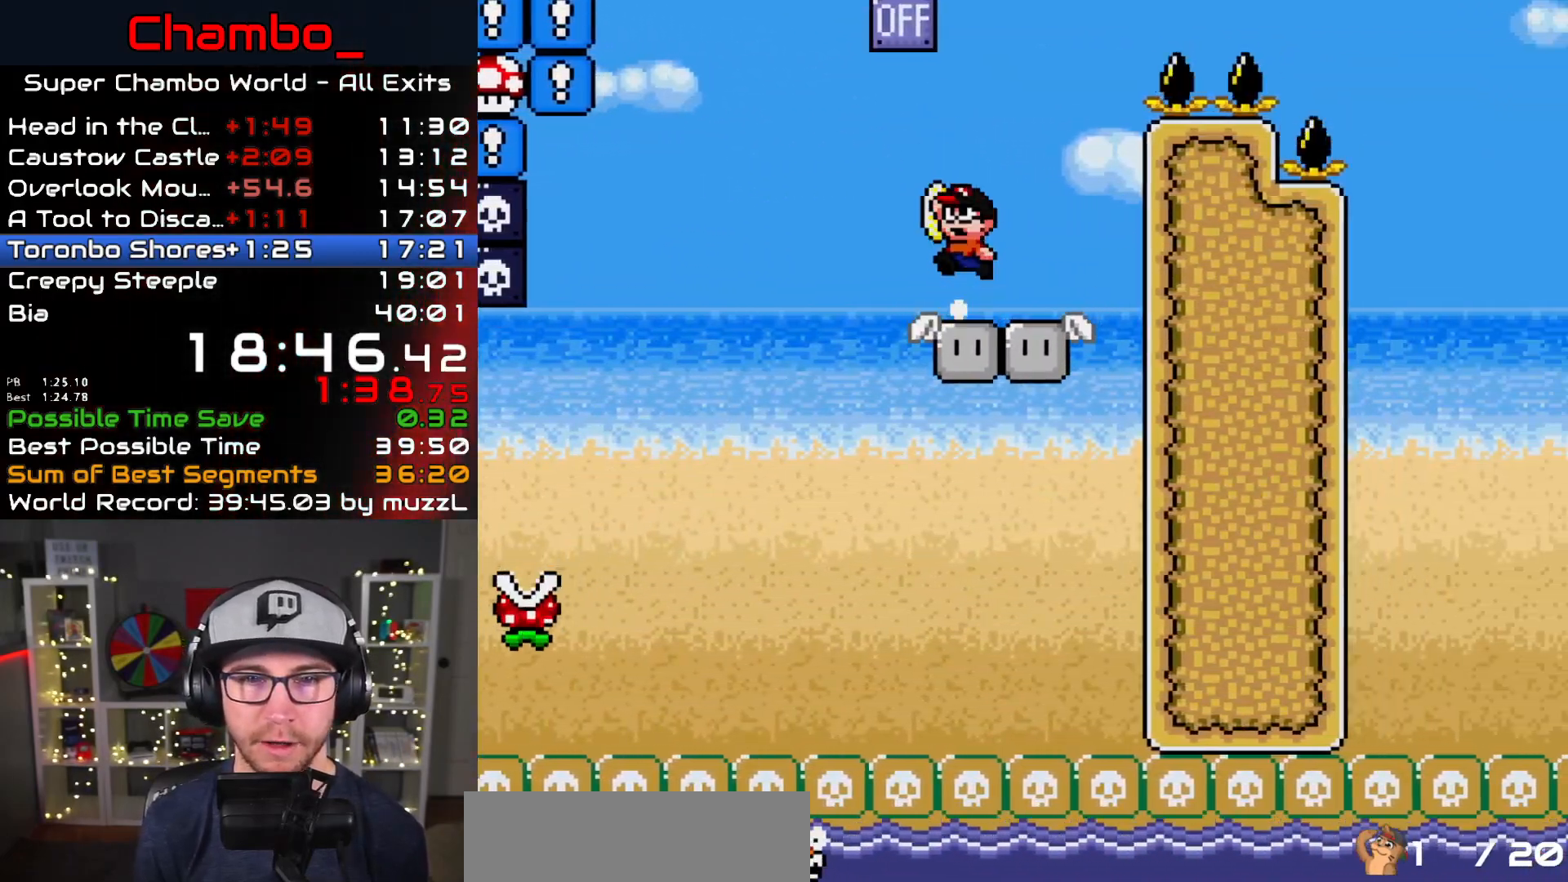
{"dt_ms": 1000, "buttons": ["Y"]}
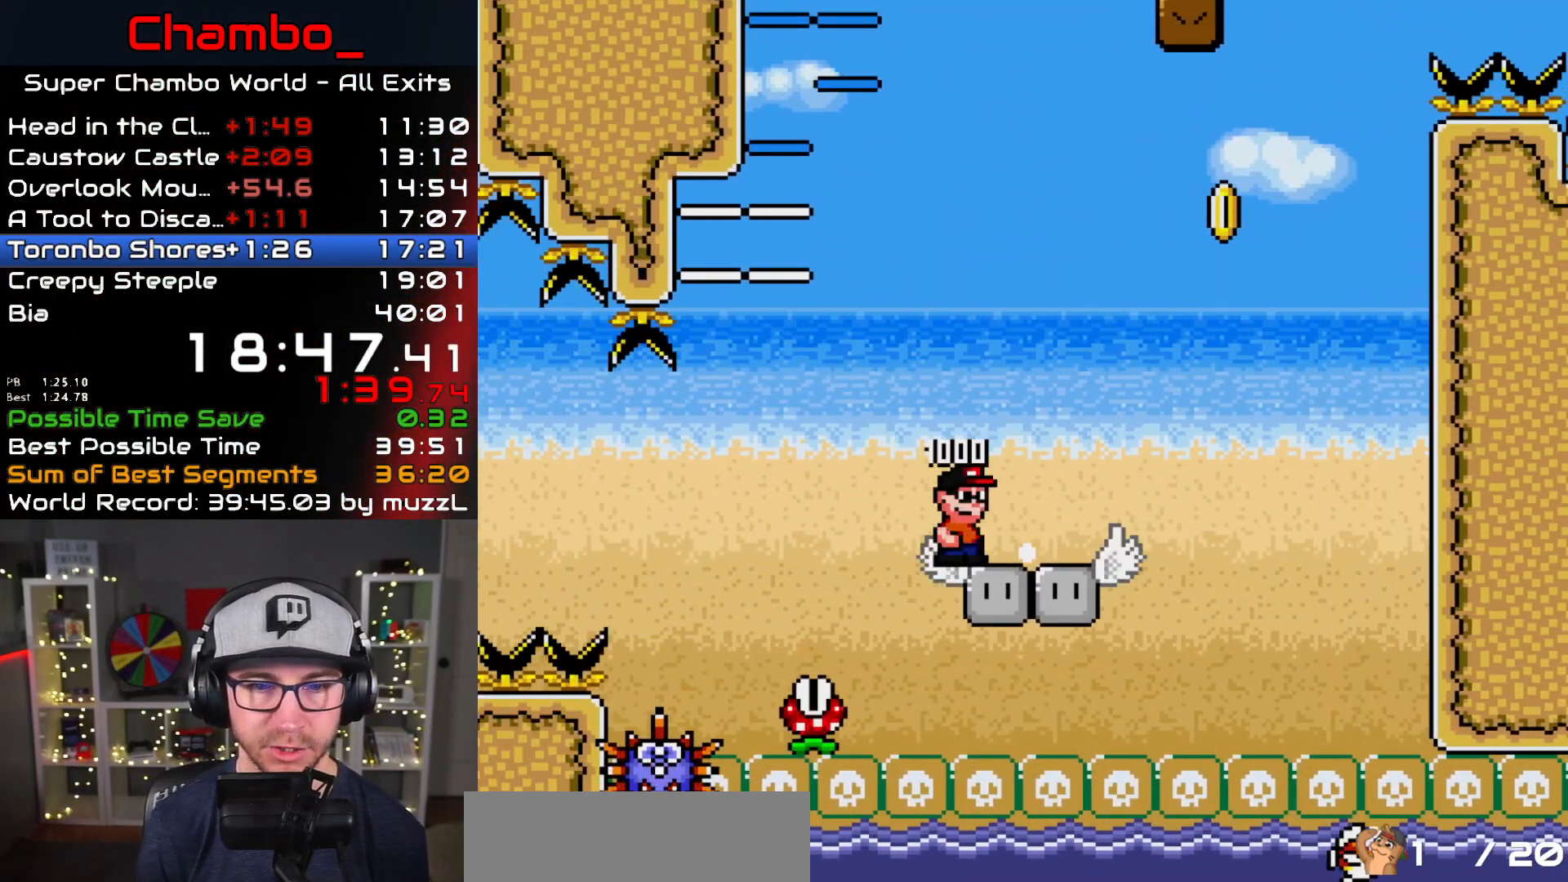
{"dt_ms": 500, "buttons": ["Y"], "events": []}
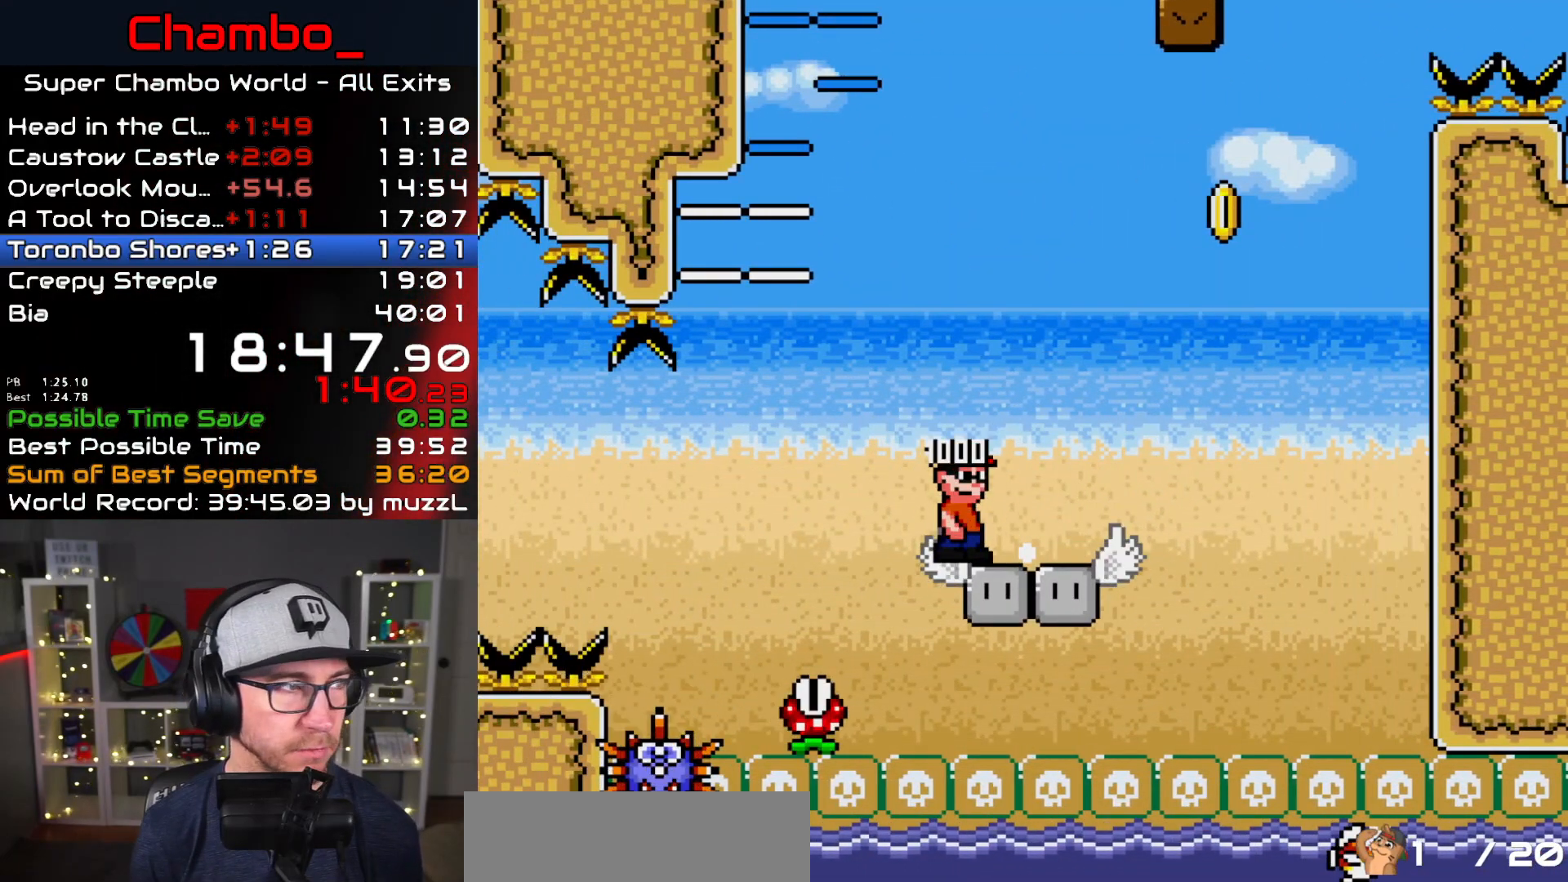
{"dt_ms": 500, "buttons": ["Y"]}
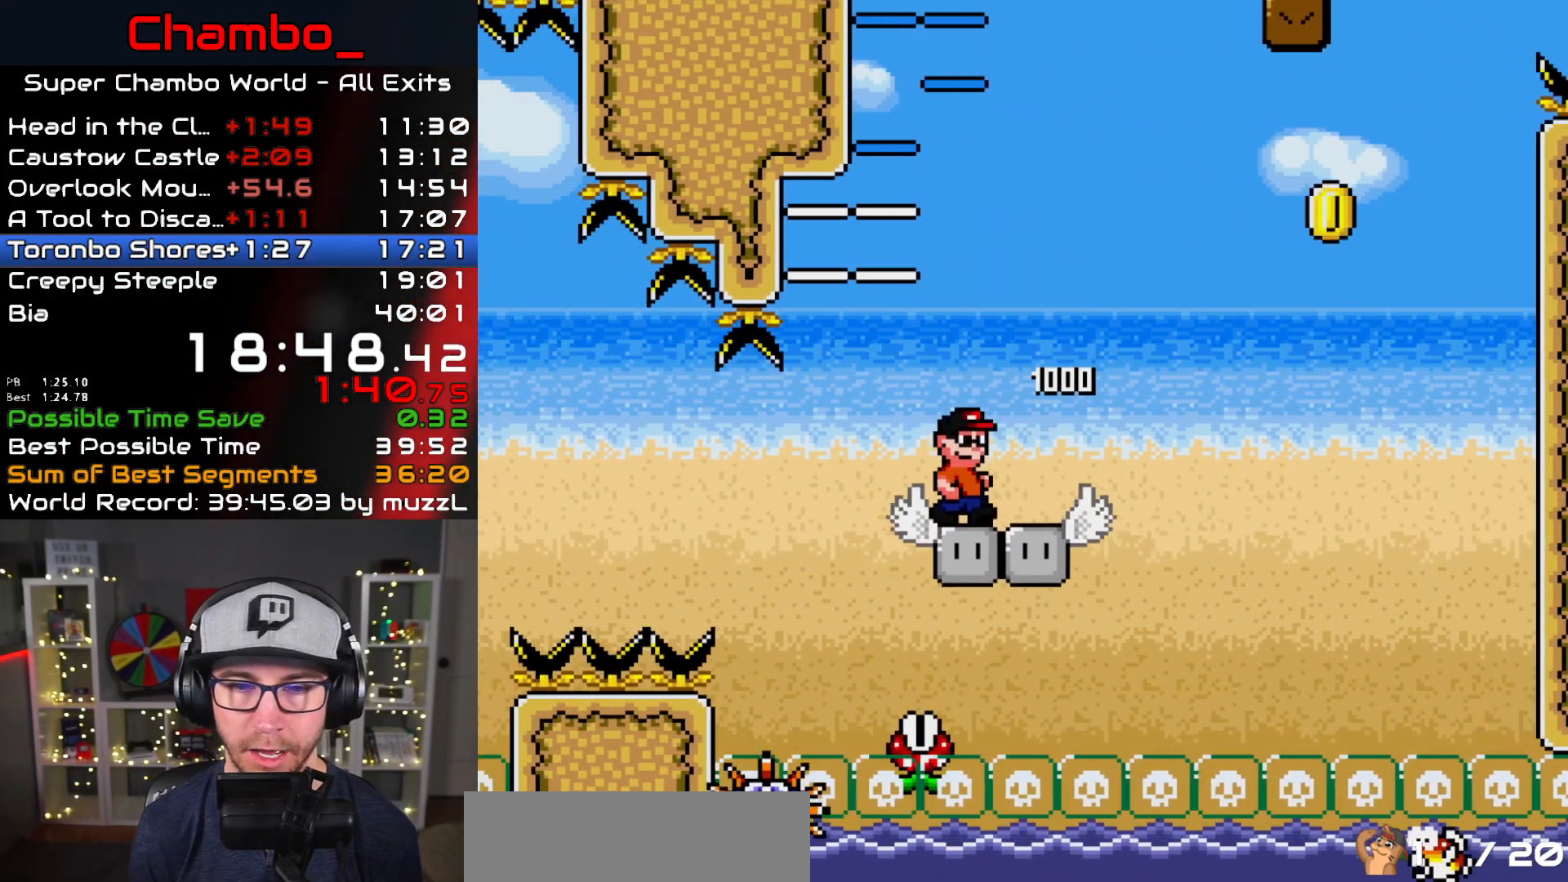
{"dt_ms": 1000, "buttons": ["B", "Y", "DPAD_RIGHT"]}
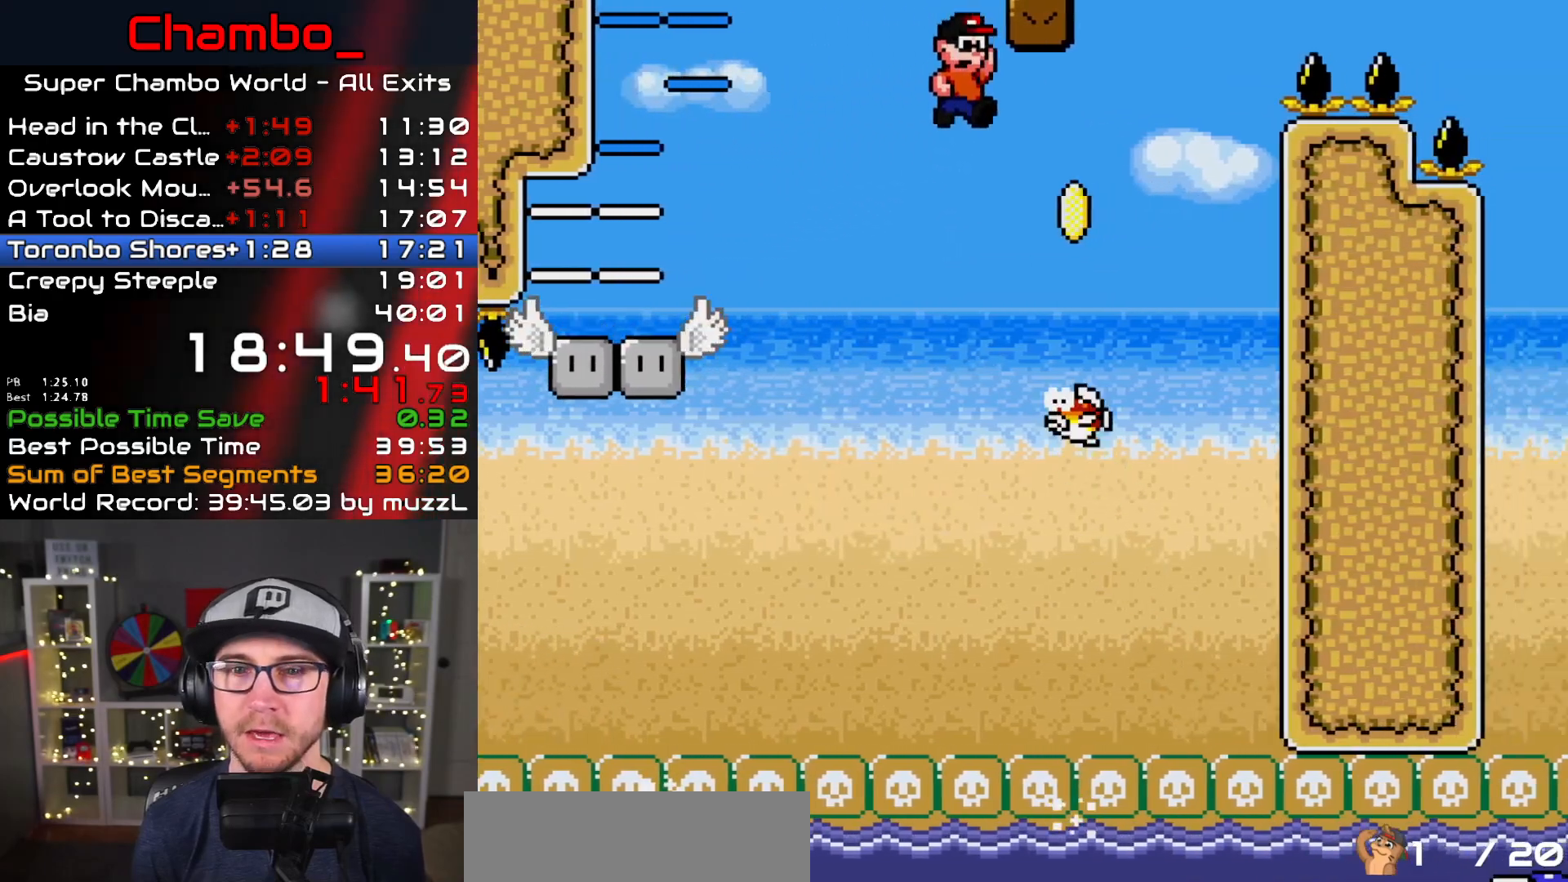
{"dt_ms": 500, "buttons": ["B", "Y", "DPAD_RIGHT"], "events": []}
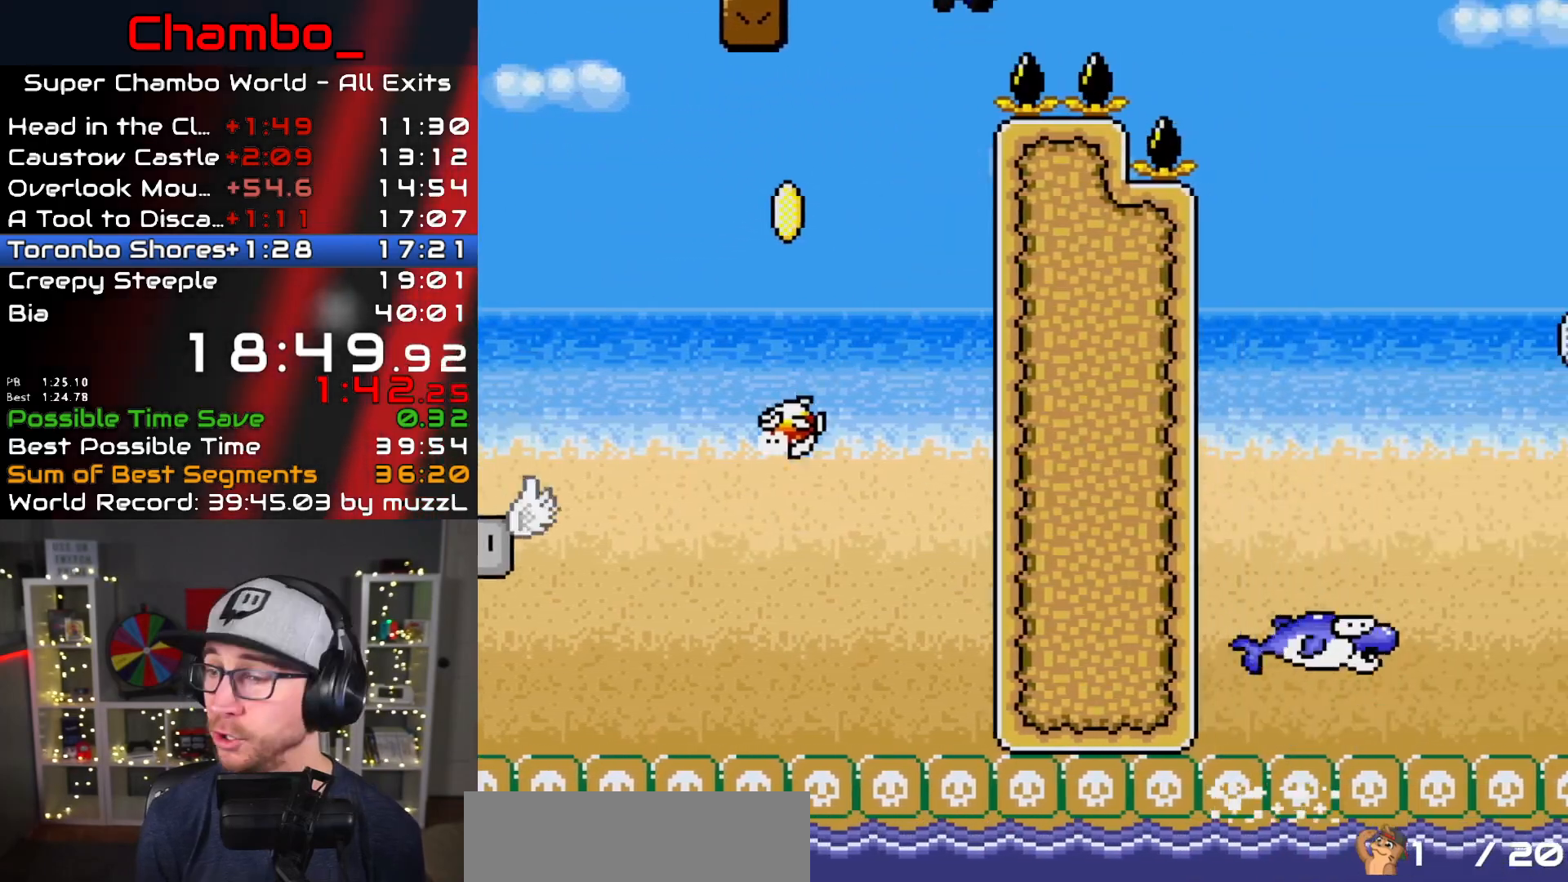
{"dt_ms": 500, "buttons": ["Y", "DPAD_RIGHT"], "events": [[267, "B", "up"]]}
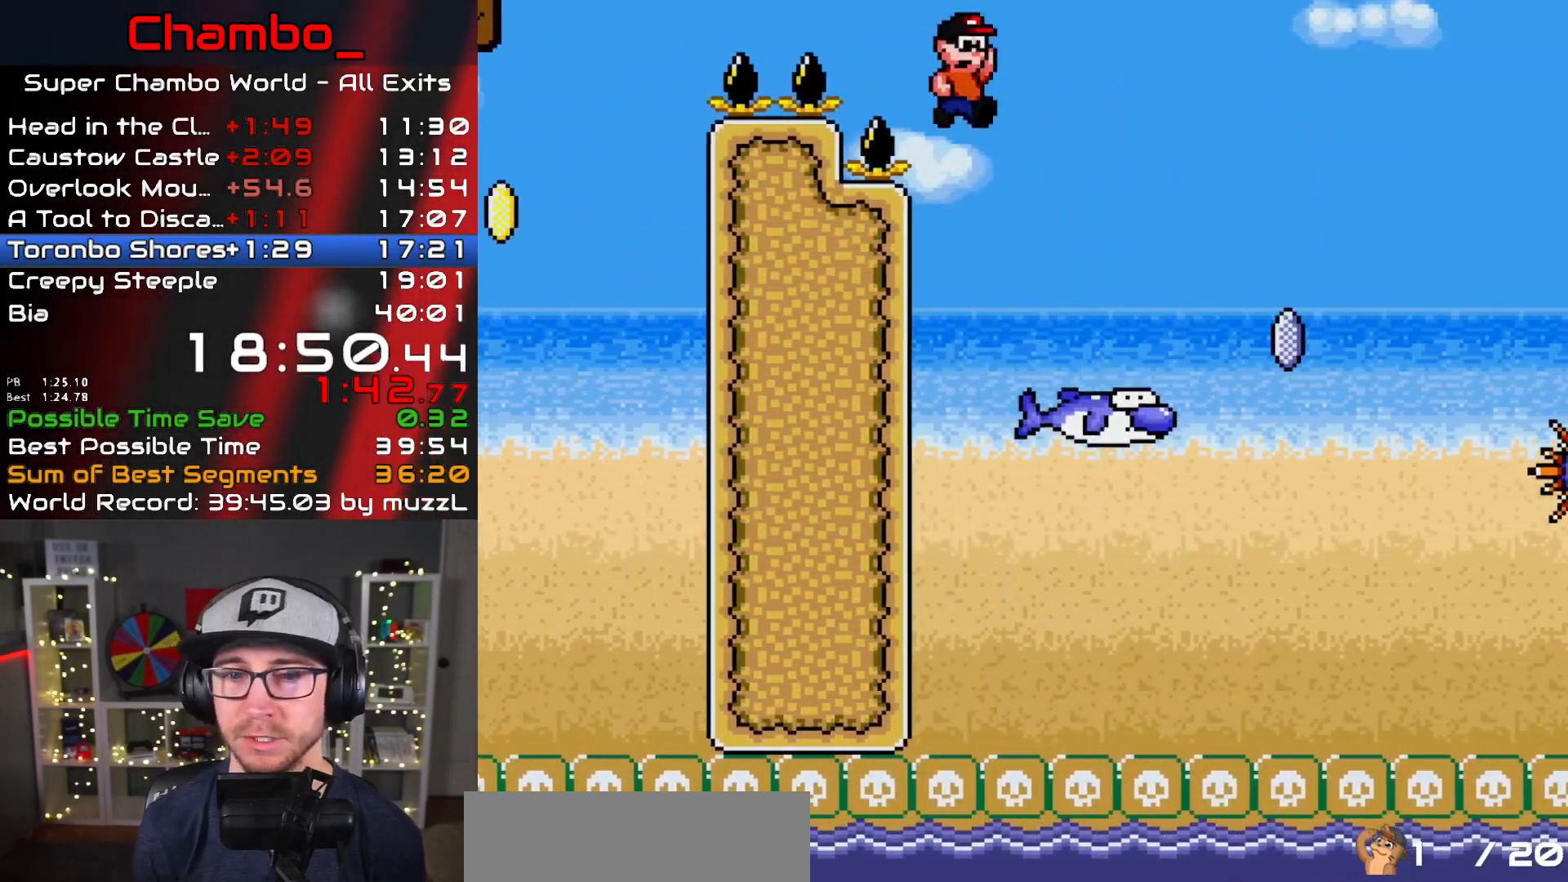
{"dt_ms": 500, "buttons": ["A", "X", "DPAD_RIGHT"], "events": [[50, "X", "down"], [50, "Y", "up"], [417, "A", "down"]]}